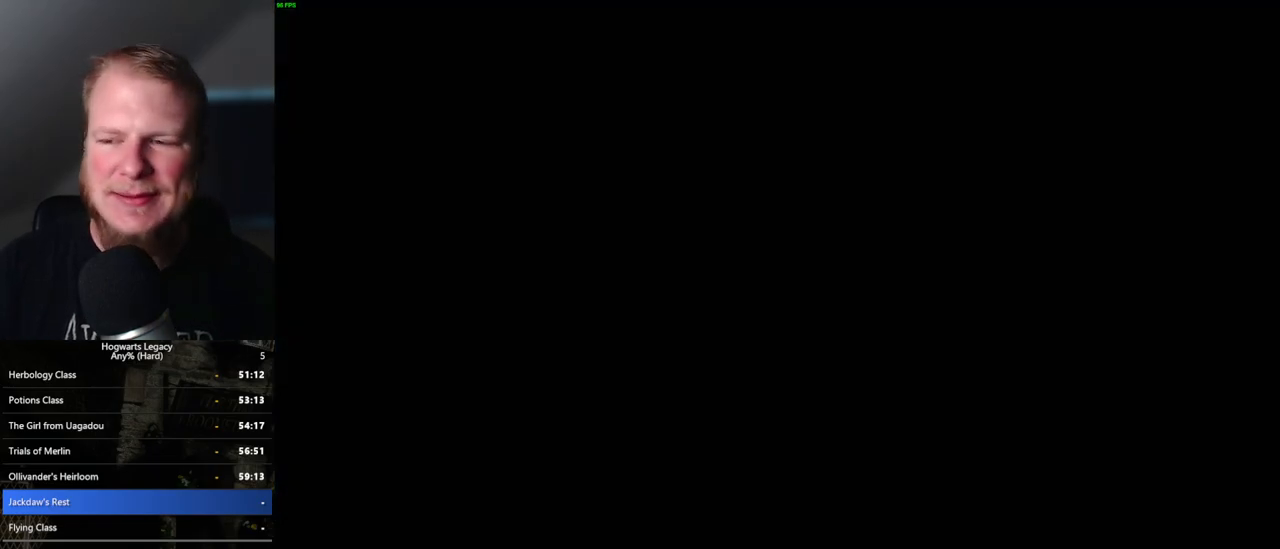
Gameplay with keyboard and mouse; each line is a JSON object with the keys and mouse buttons held at the frame after it. "events" lists presses ("down") and releases ("up") of ".", "/", "0", "1", "2", "3", "4", "5", "6", "7", "8", "9", "a", "alt_l", "alt_r", "b", "backslash", "backspace", "c", "caps_lock", "comma", "ctrl_l", "ctrl_r", "d", "e", "equals", "escape", "f", "f1", "f10", "f11", "f12", "f2", "f3", "f4", "f5", "f6", "f7", "f8", "f9", "g", "h", "i", "j", "k", "l", "lbracket", "m", "minus", "n", "o", "p", "q", "quote", "r", "rbracket", "return", "s", "semicolon", "shift_l", "shift_r", "space", "super_l", "super_r", "t", "tab", "tilde", "u", "v", "w", "x", "y", "z", "mouse_left", "mouse_wheel", "mouse_right", "mouse_mb4" and "mouse_mb5" between this image and that frame as [ms after this image, input, new state], when the widget could be followed in between. "mouse_left", "mouse_wheel", "mouse_right", "mouse_mb4", "mouse_mb5" = the "left", "wheel", "right", "mb4", "mb5" buttons of the "mouse" list. No other keys are recorded. "wheel" means that the mouse wheel is clicked or scrolled. Mouse movement is not recorded.
{"keys": ["a", "w"], "mouse": [], "events": [[300, "a", "down"], [317, "w", "down"], [367, "space", "down"], [500, "space", "up"]]}
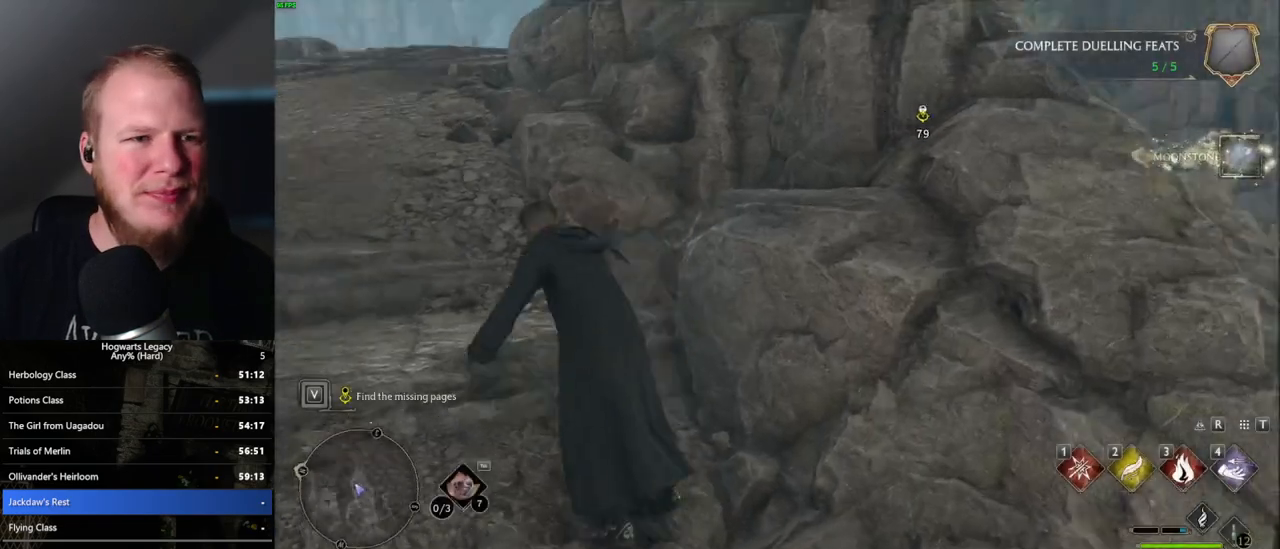
{"keys": ["w"], "mouse": [], "events": [[100, "a", "up"], [167, "shift_l", "down"], [317, "shift_l", "up"]]}
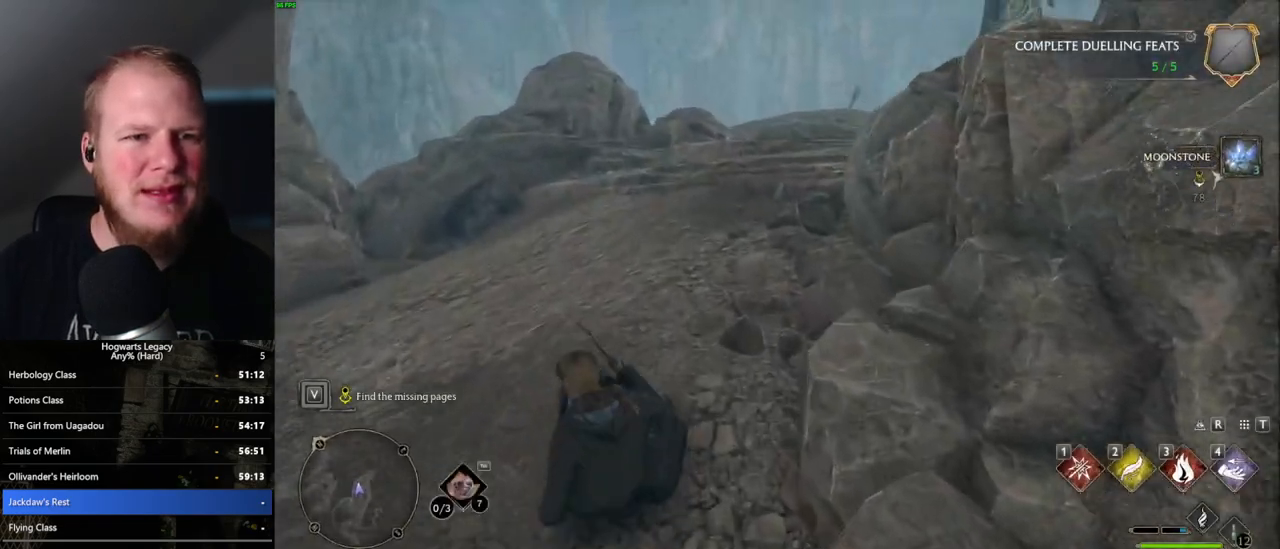
{"keys": ["w"], "mouse": [], "events": []}
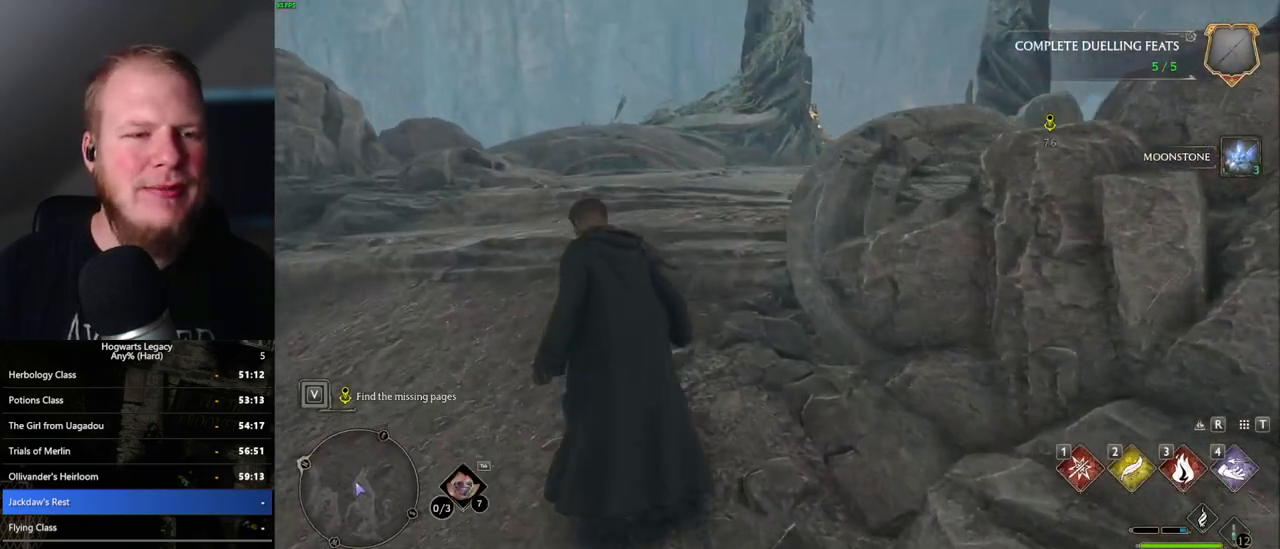
{"keys": ["w"], "mouse": [], "events": [[133, "space", "down"], [233, "space", "up"]]}
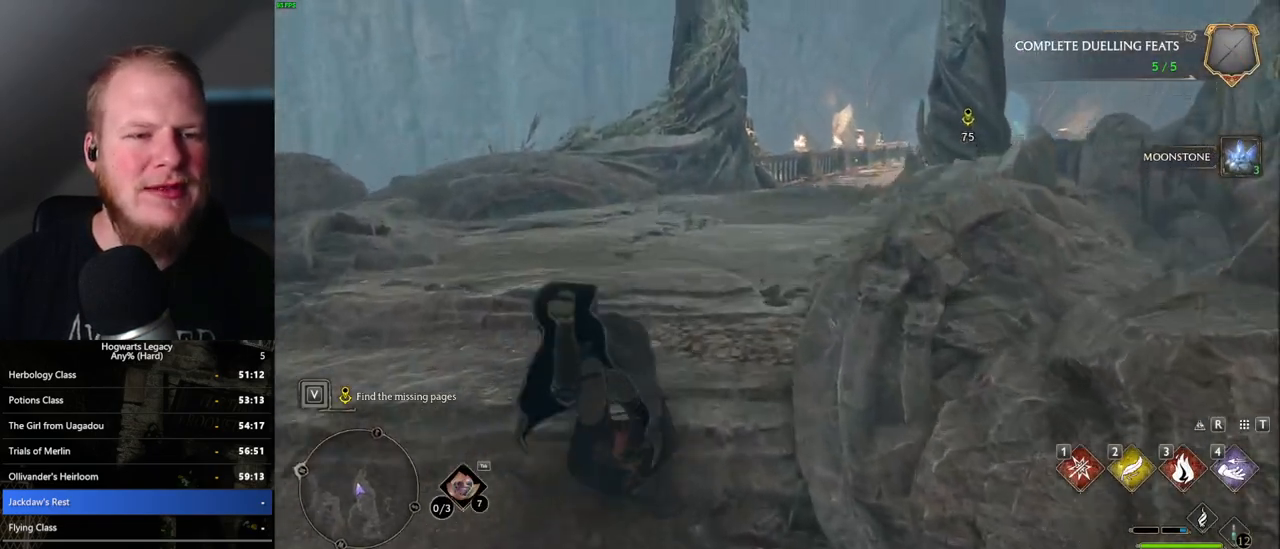
{"keys": ["w"], "mouse": [], "events": []}
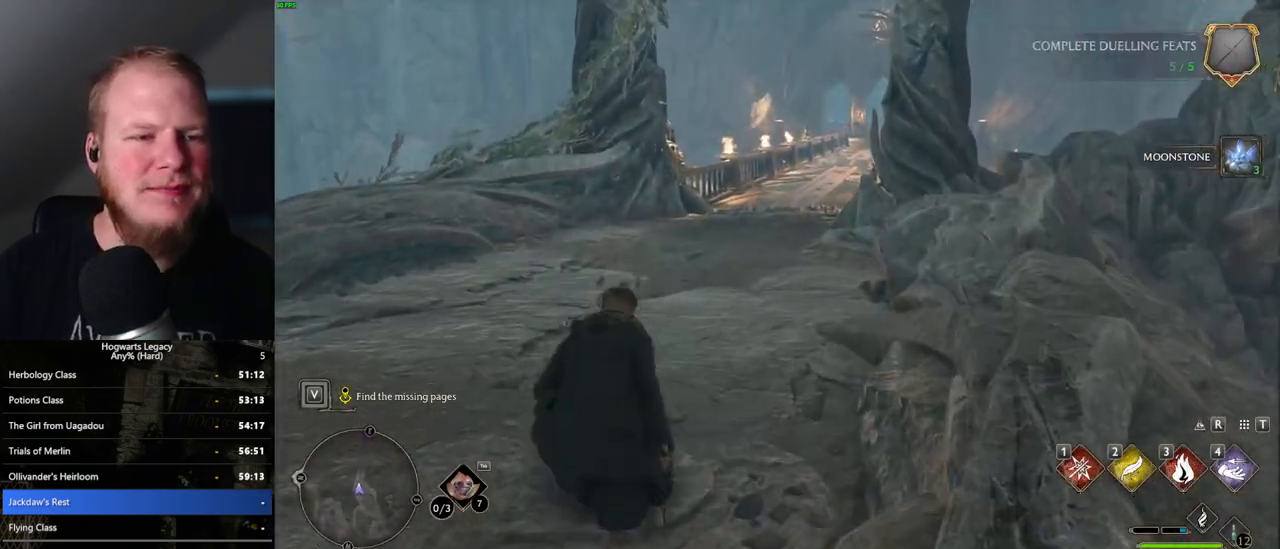
{"keys": ["w"], "mouse": [], "events": []}
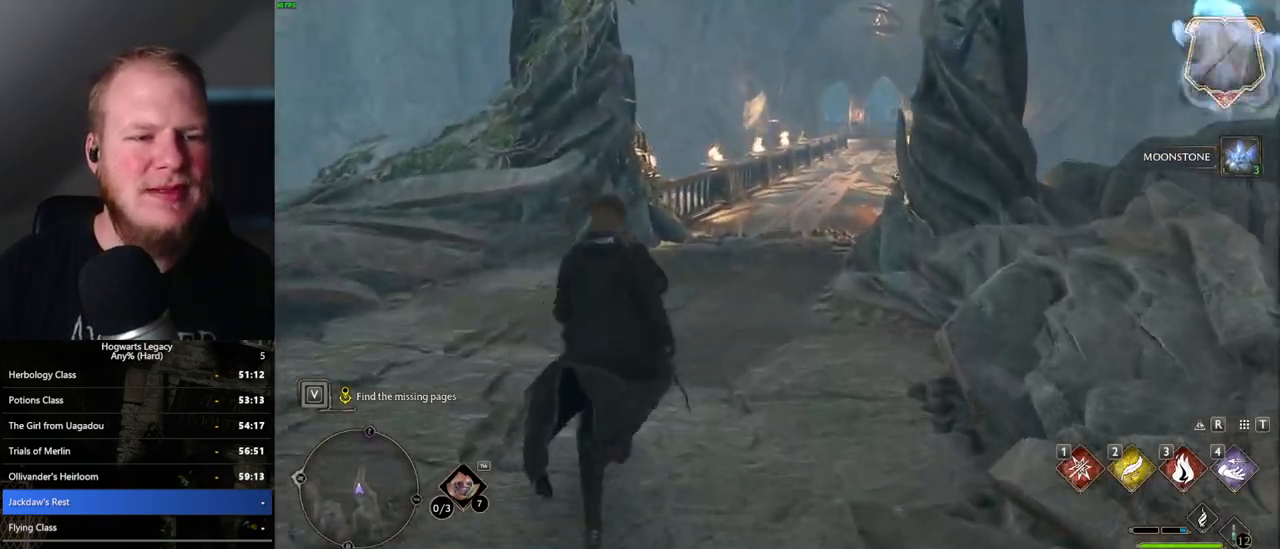
{"keys": ["w"], "mouse": [], "events": []}
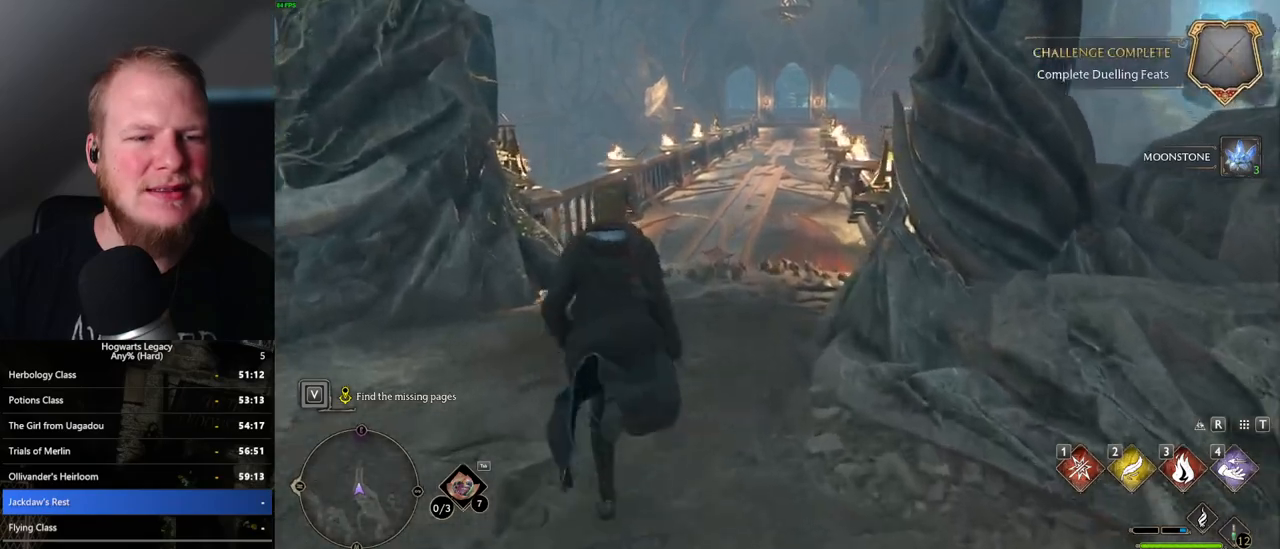
{"keys": ["w"], "mouse": [], "events": []}
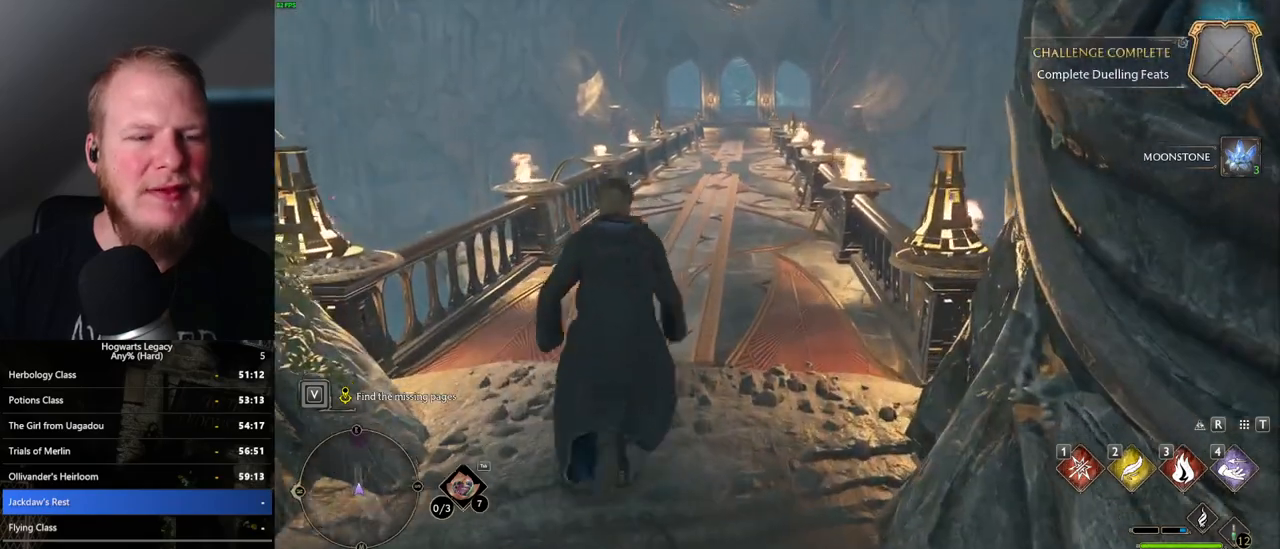
{"keys": ["w"], "mouse": [], "events": [[83, "mouse_mb5", "down"], [333, "mouse_mb5", "up"]]}
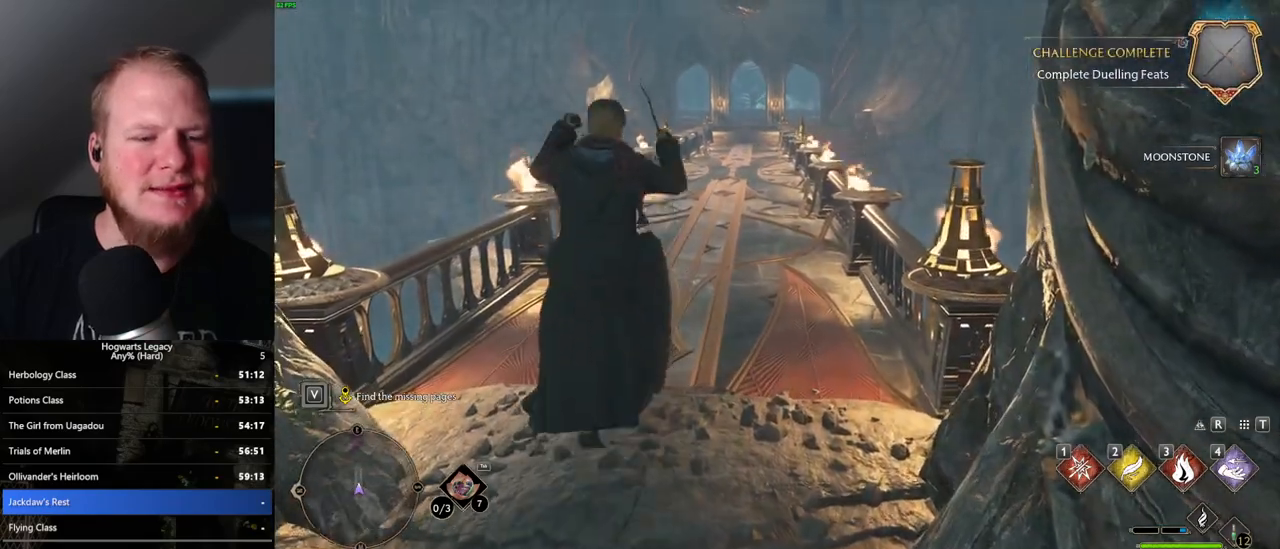
{"keys": ["w"], "mouse": [], "events": []}
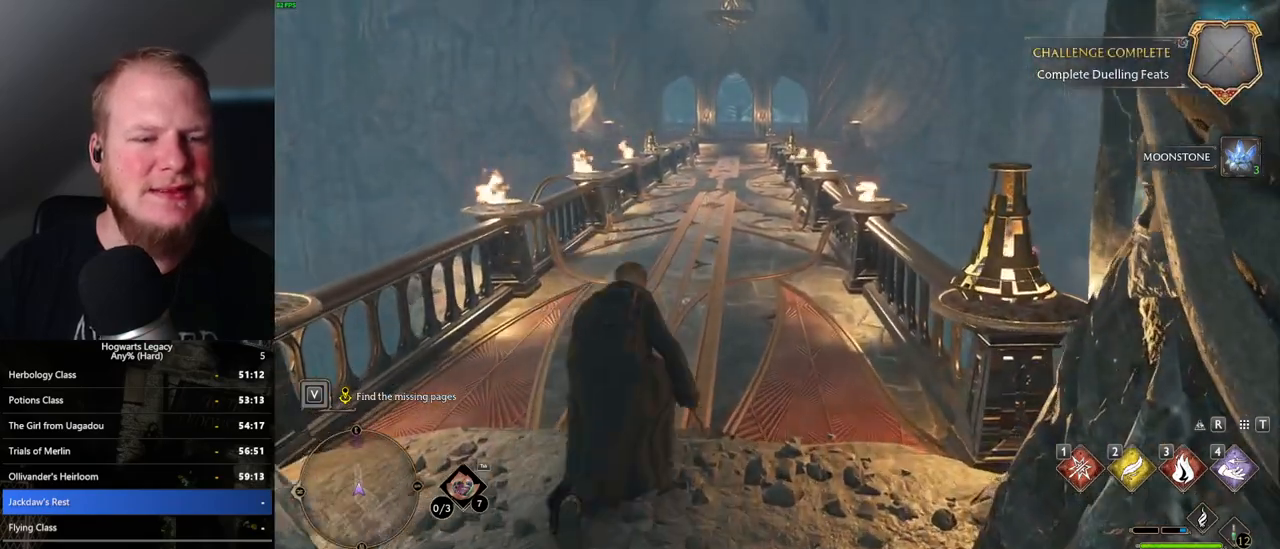
{"keys": ["w"], "mouse": [], "events": []}
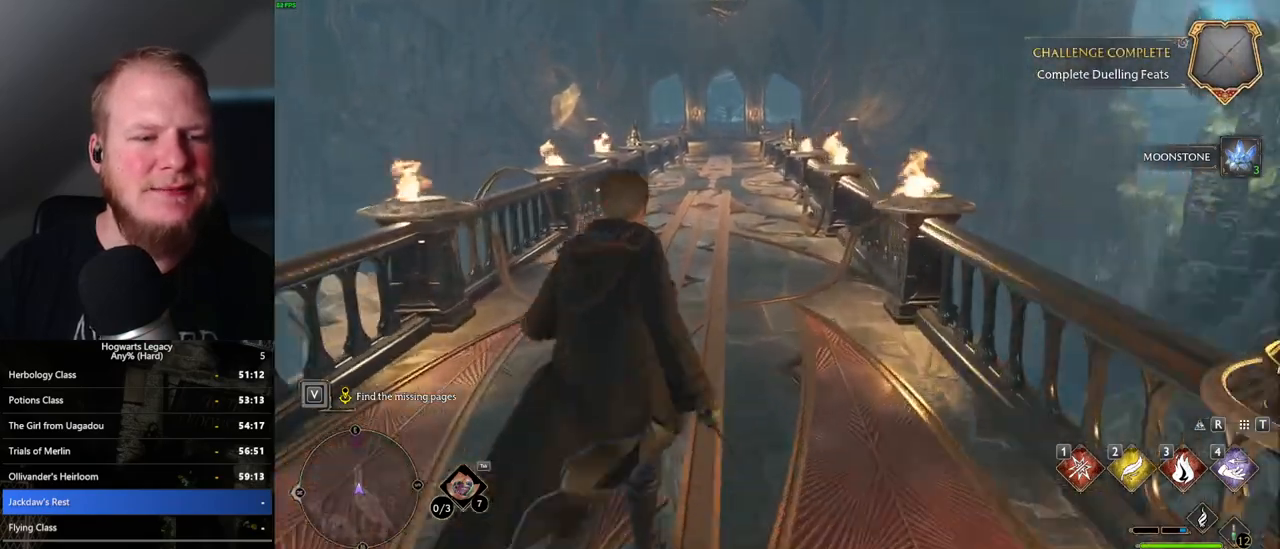
{"keys": ["w"], "mouse": [], "events": []}
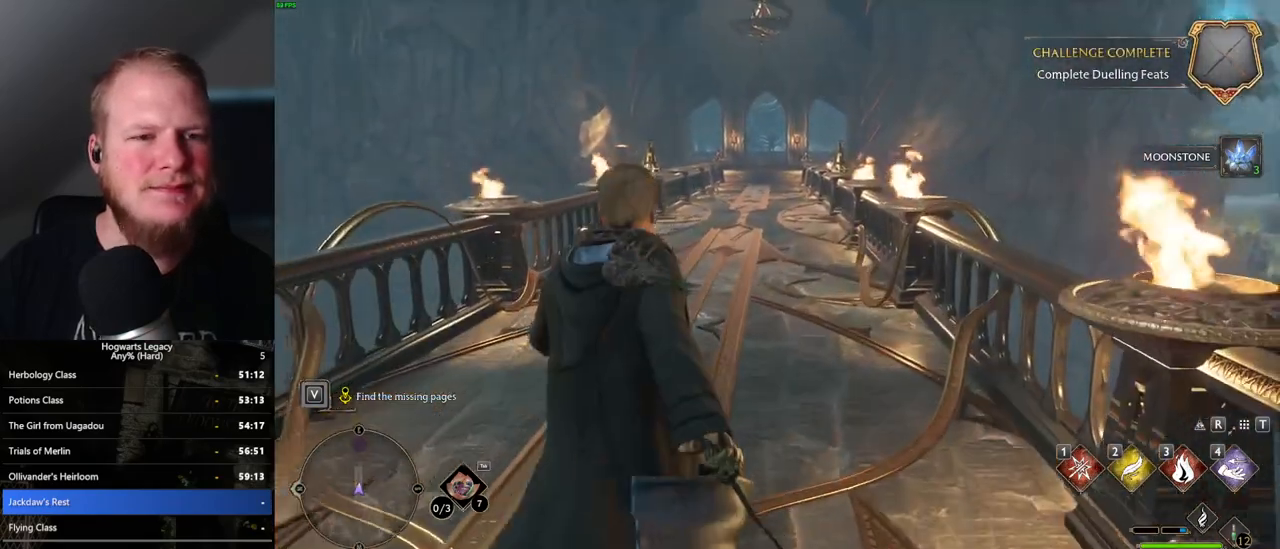
{"keys": ["w"], "mouse": [], "events": []}
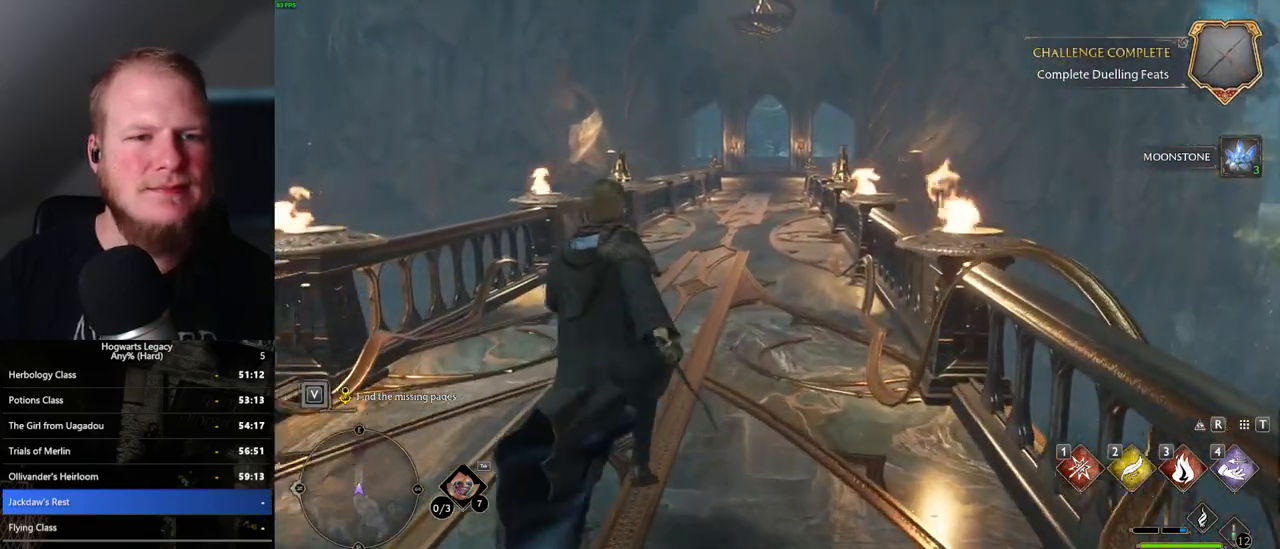
{"keys": ["w"], "mouse": [], "events": []}
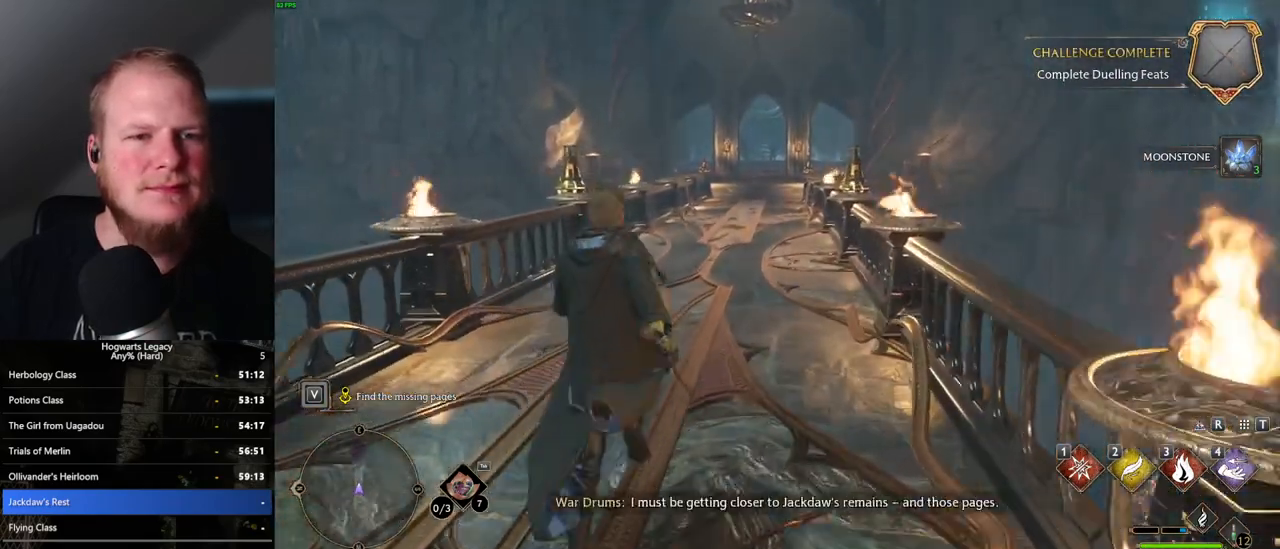
{"keys": ["w"], "mouse": [], "events": []}
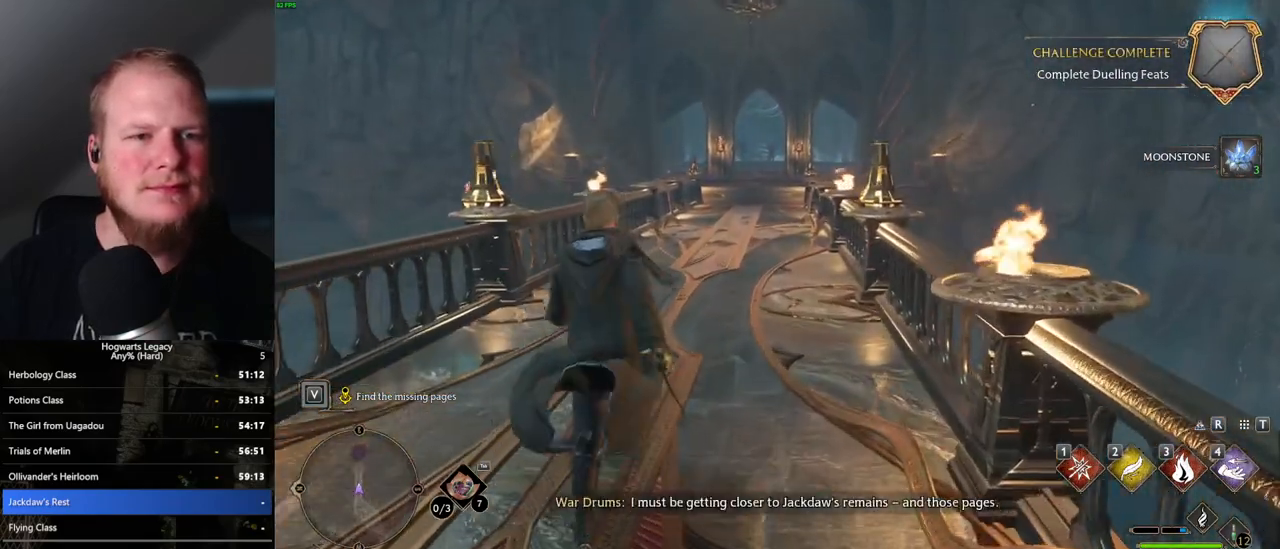
{"keys": ["w"], "mouse": [], "events": []}
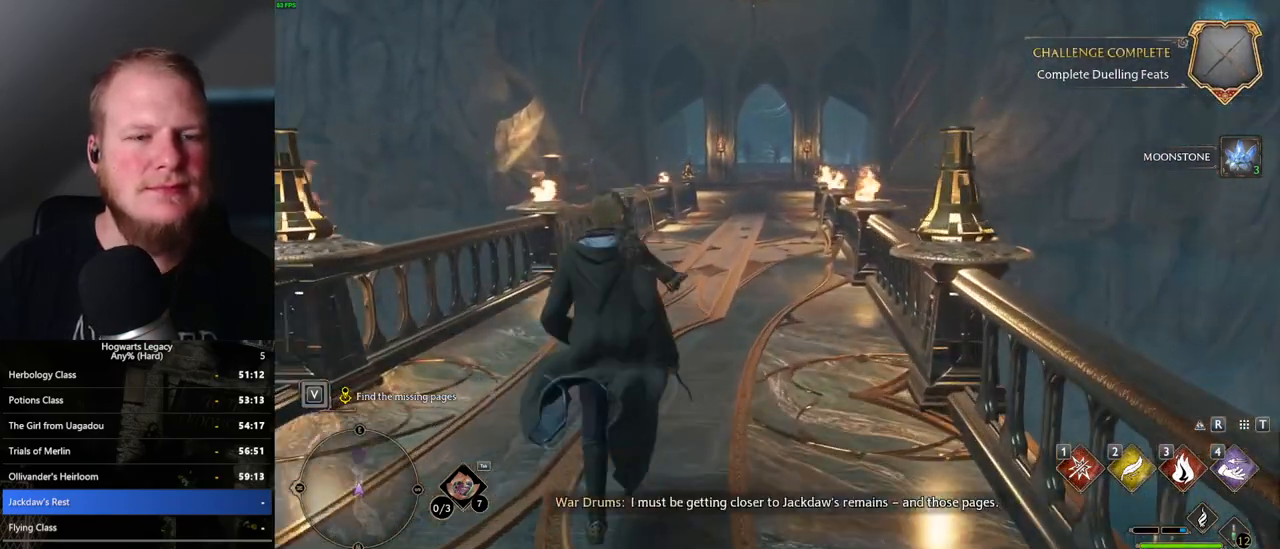
{"keys": ["w"], "mouse": [], "events": []}
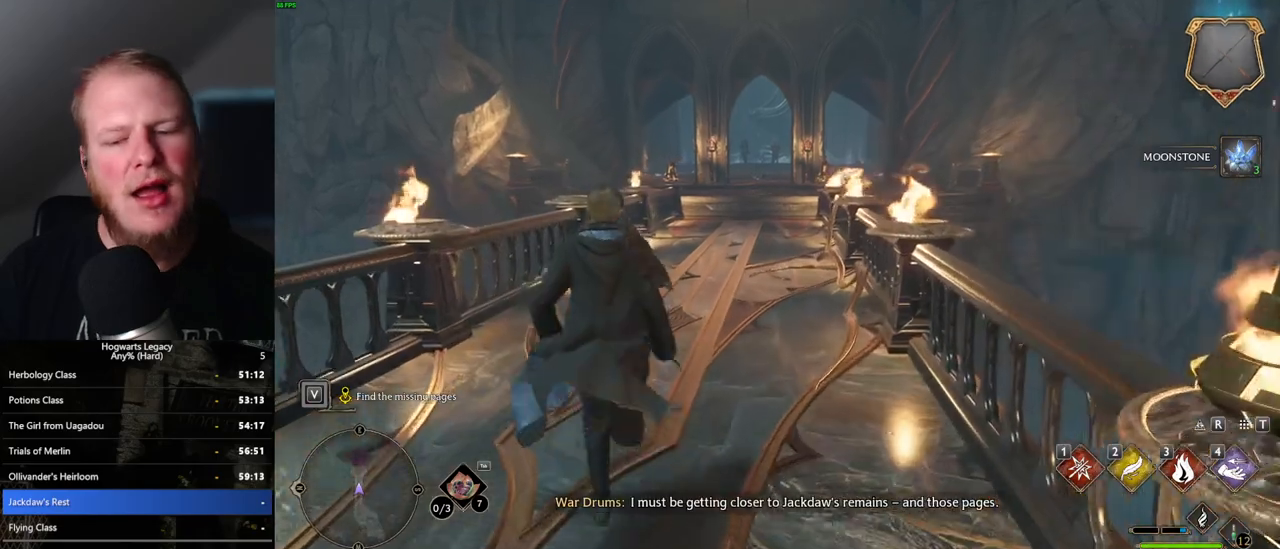
{"keys": ["w"], "mouse": [], "events": []}
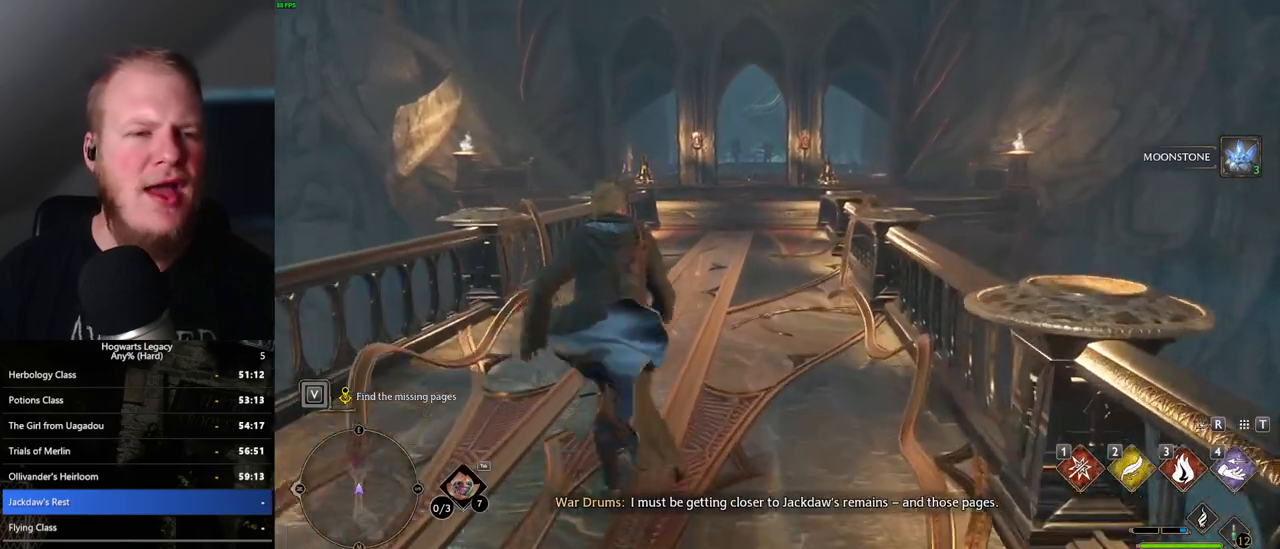
{"keys": ["w"], "mouse": [], "events": []}